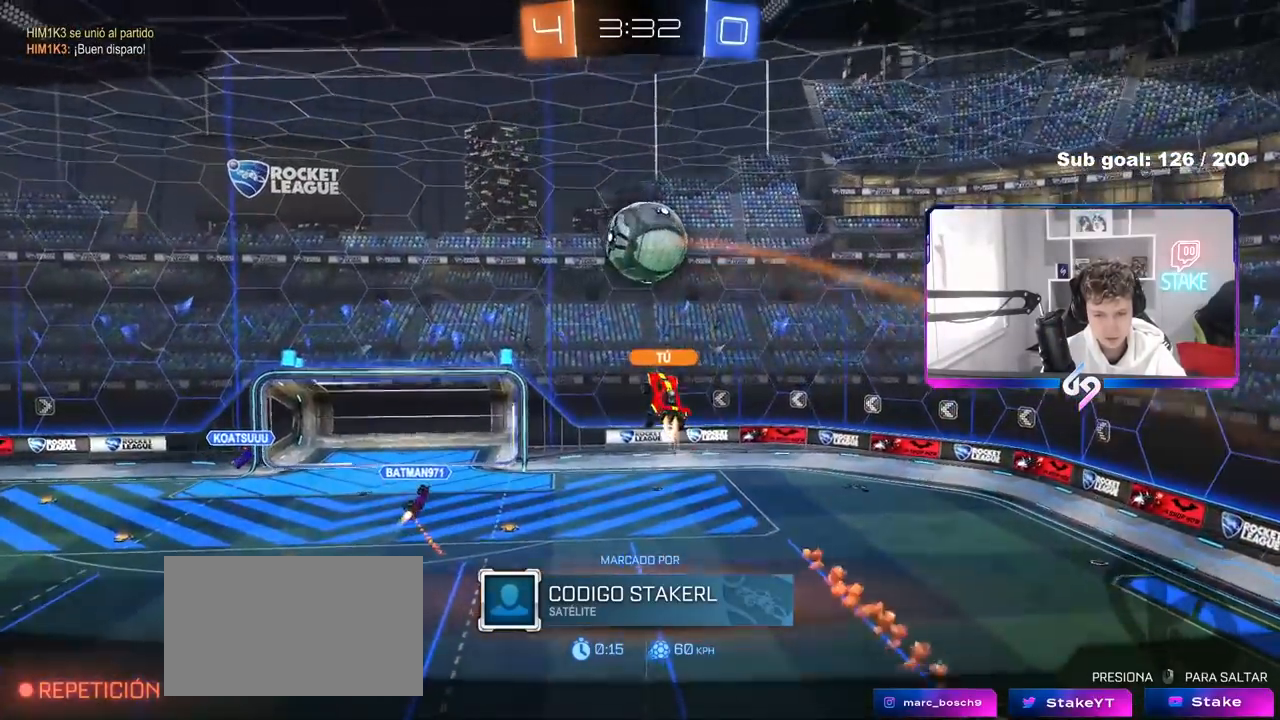
Gameplay with keyboard and mouse; each line is a JSON object with the keys and mouse buttons held at the frame after it. "events" lists presses ("down") and releases ("up") of "1", "2", "3", "4", "5", "a", "alt", "c", "caps_lock", "ctrl", "d", "e", "f", "g", "q", "r", "s", "shift", "space", "t", "tab", "v", "w", "x", "z", "mouse_left", "mouse_wheel" and "mouse_right" between this image and that frame as [ms after this image, input, new state], when the widget could be followed in between. "mouse_left", "mouse_wheel", "mouse_right" = the "left", "wheel", "right" buttons of the "mouse" list. No other keys are recorded. "wheel" means that the mouse wheel is clicked or scrolled. "mouse_move" is the direction in which the mouse moves at that frame (one of eight, or "still"), when it could be read.
{"keys": [], "mouse": [], "mouse_move": "still", "events": []}
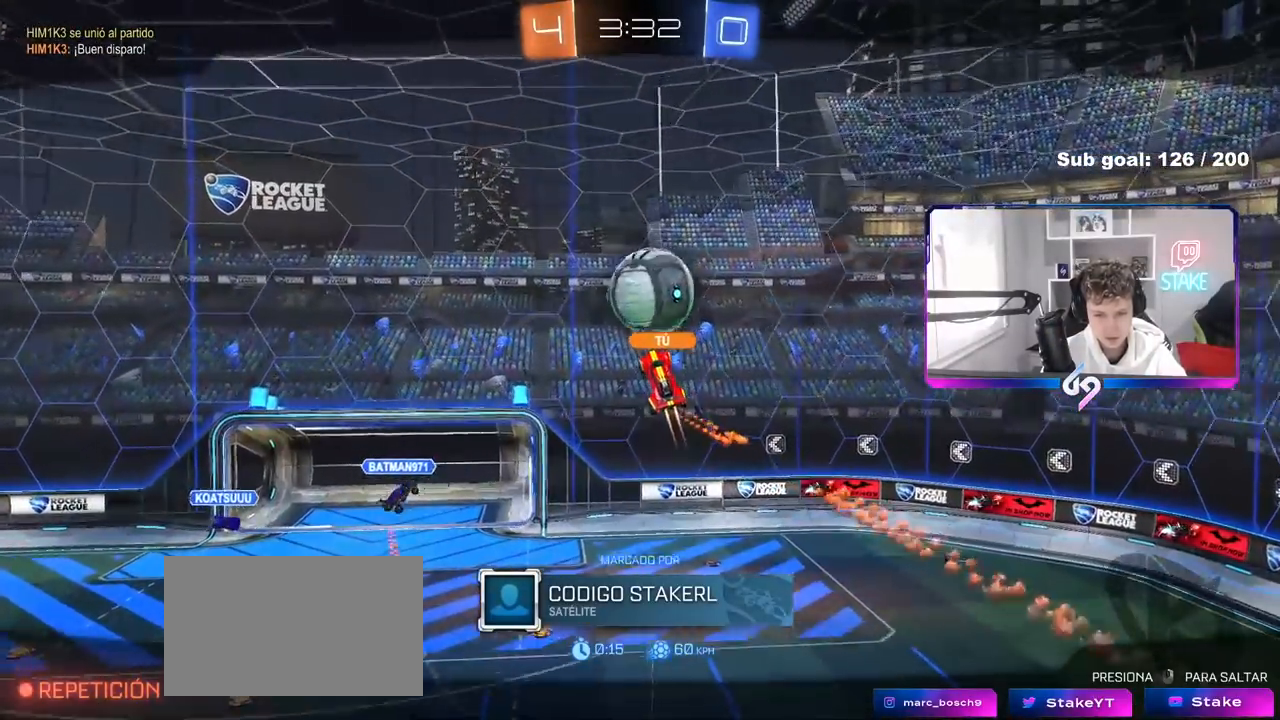
{"keys": [], "mouse": [], "mouse_move": "still", "events": []}
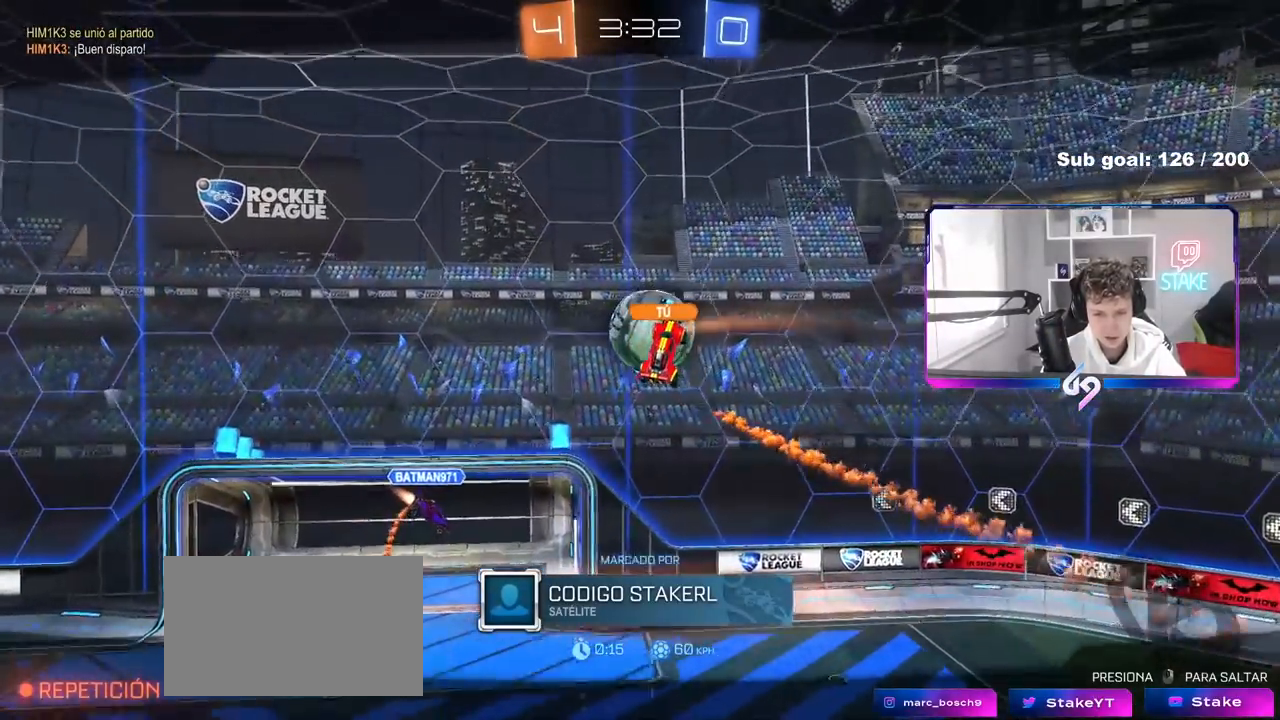
{"keys": [], "mouse": [], "mouse_move": "still", "events": []}
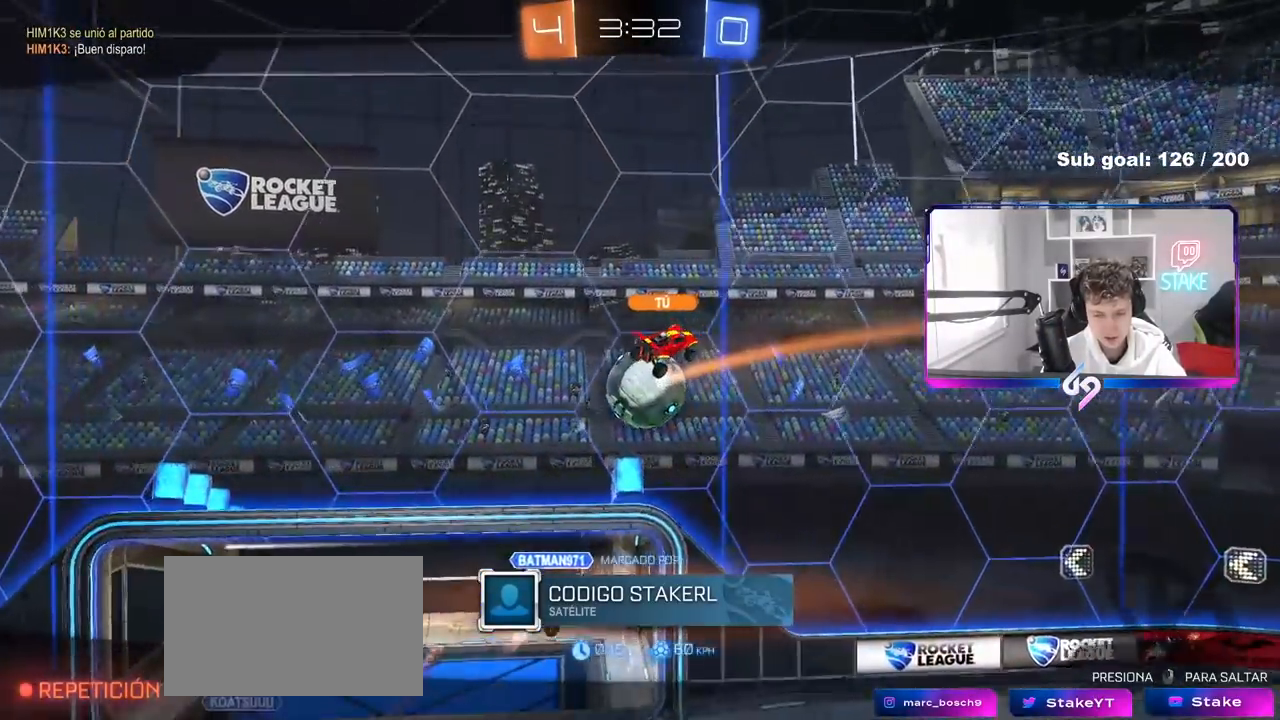
{"keys": [], "mouse": [], "mouse_move": "still", "events": []}
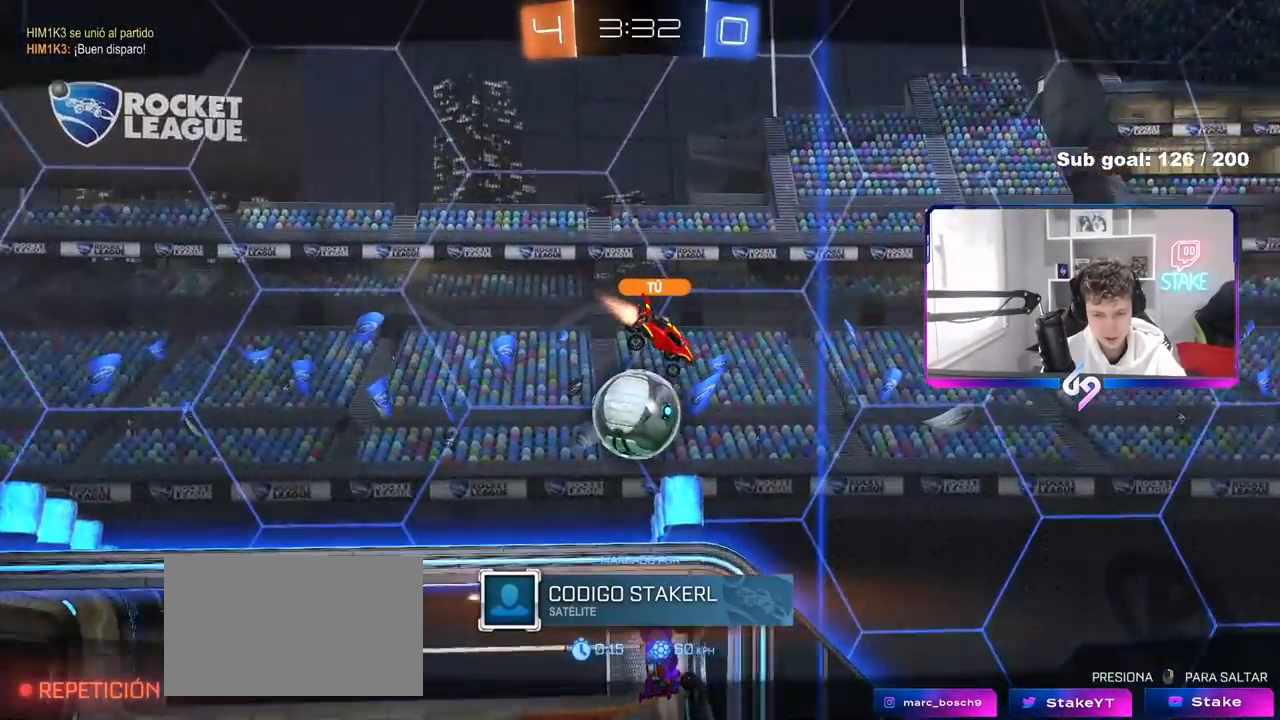
{"keys": [], "mouse": [], "mouse_move": "still", "events": []}
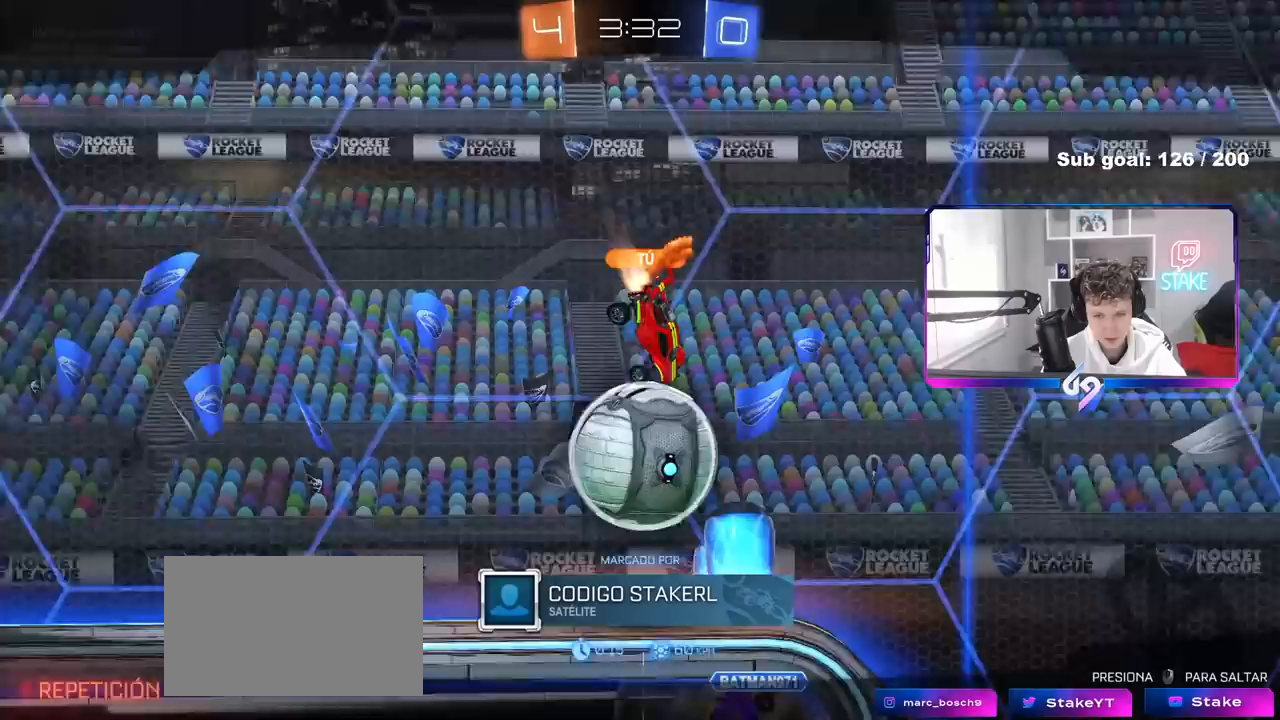
{"keys": [], "mouse": [], "mouse_move": "still", "events": []}
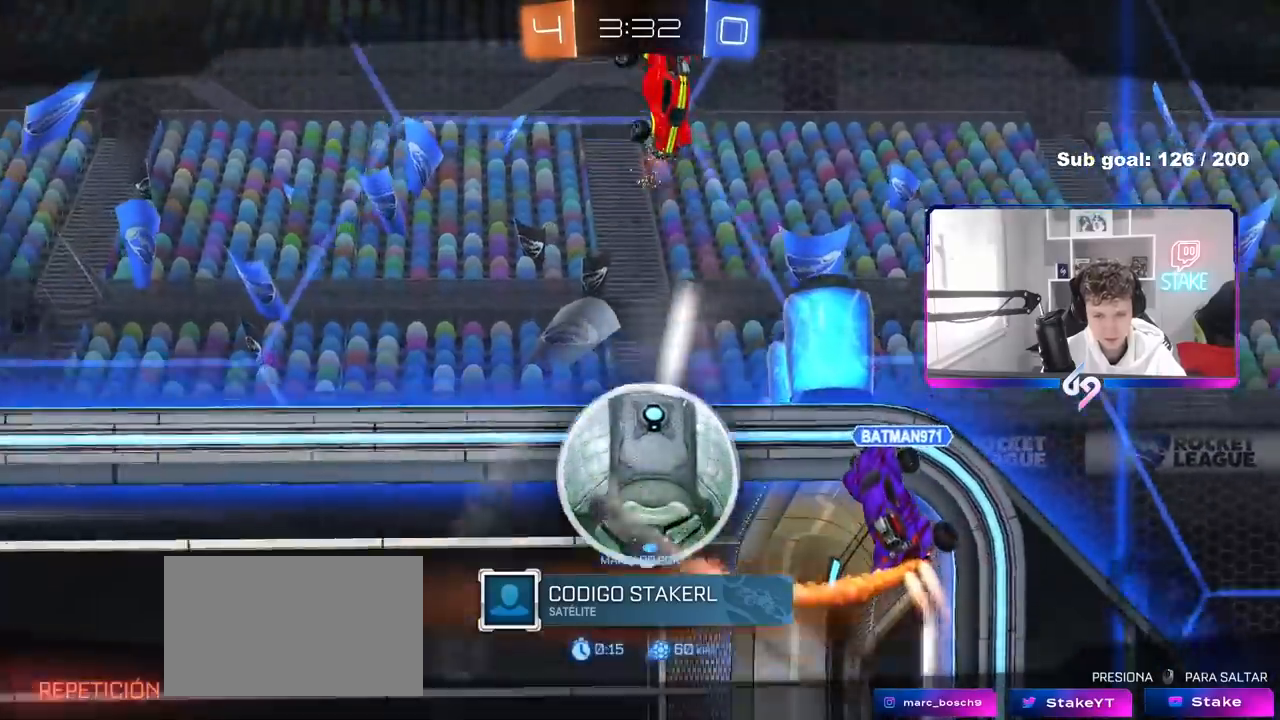
{"keys": [], "mouse": [], "mouse_move": "still", "events": []}
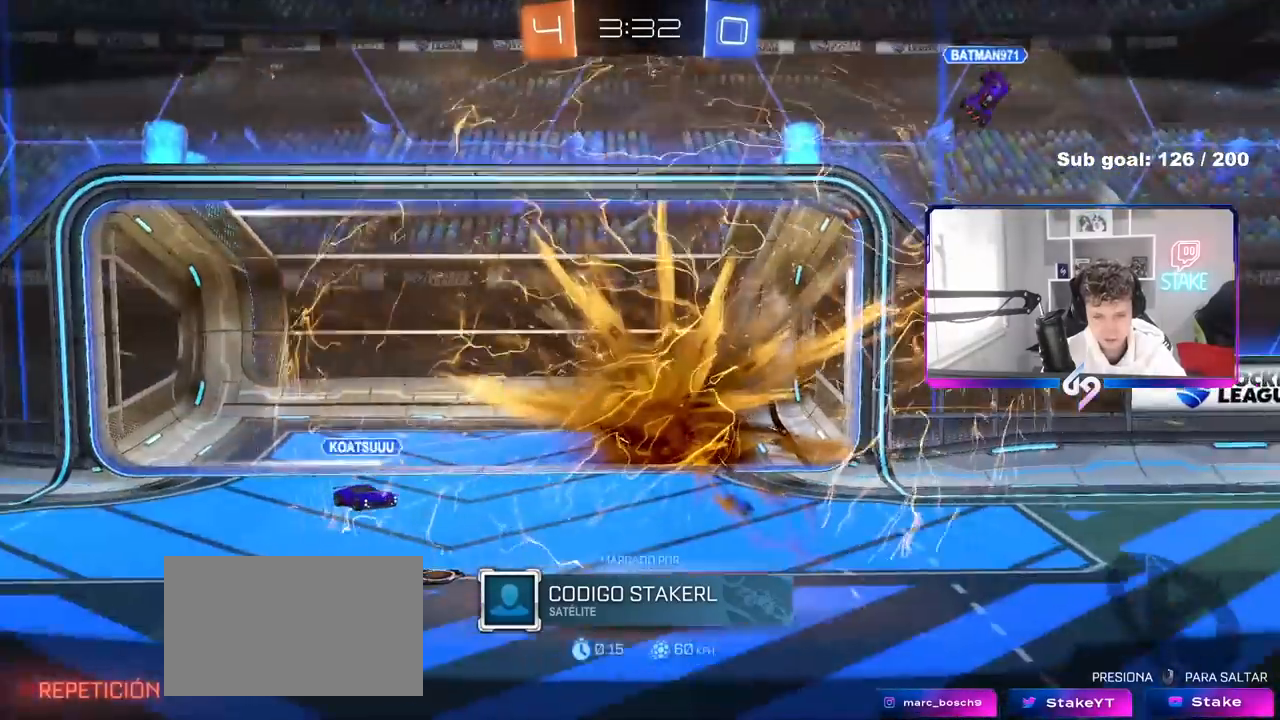
{"keys": [], "mouse": [], "mouse_move": "still", "events": []}
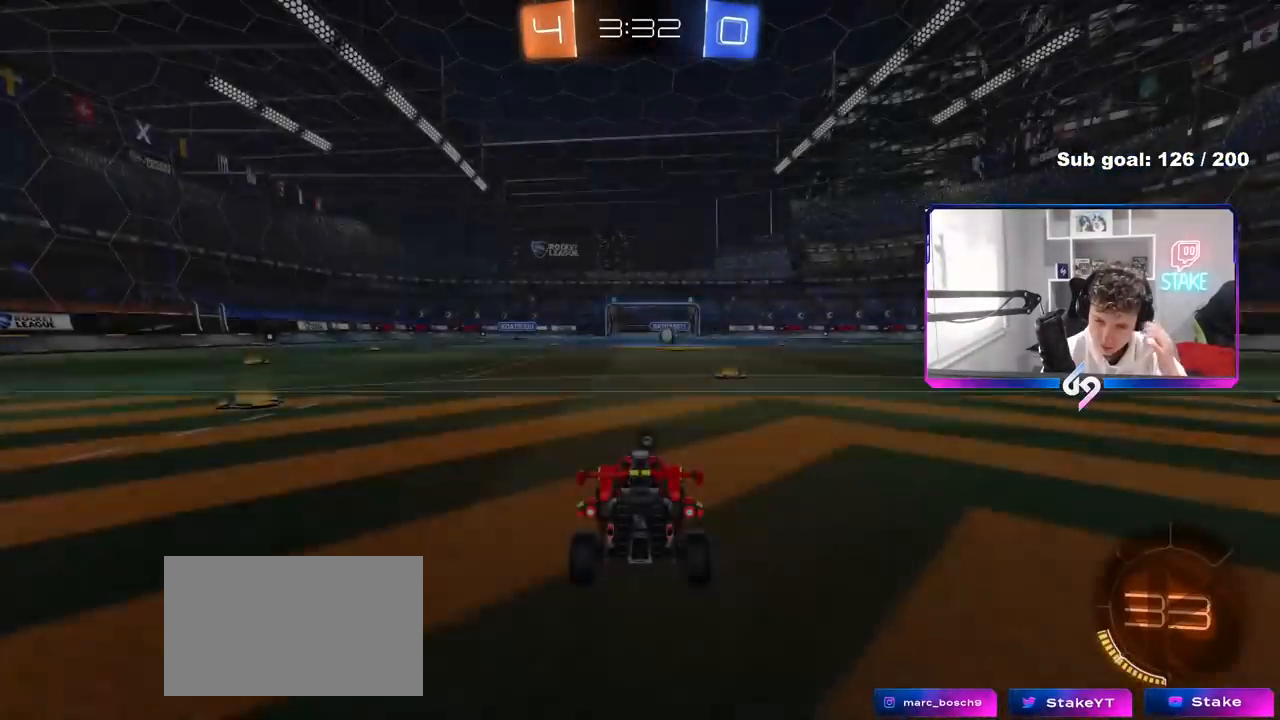
{"keys": [], "mouse": [], "mouse_move": "still", "events": []}
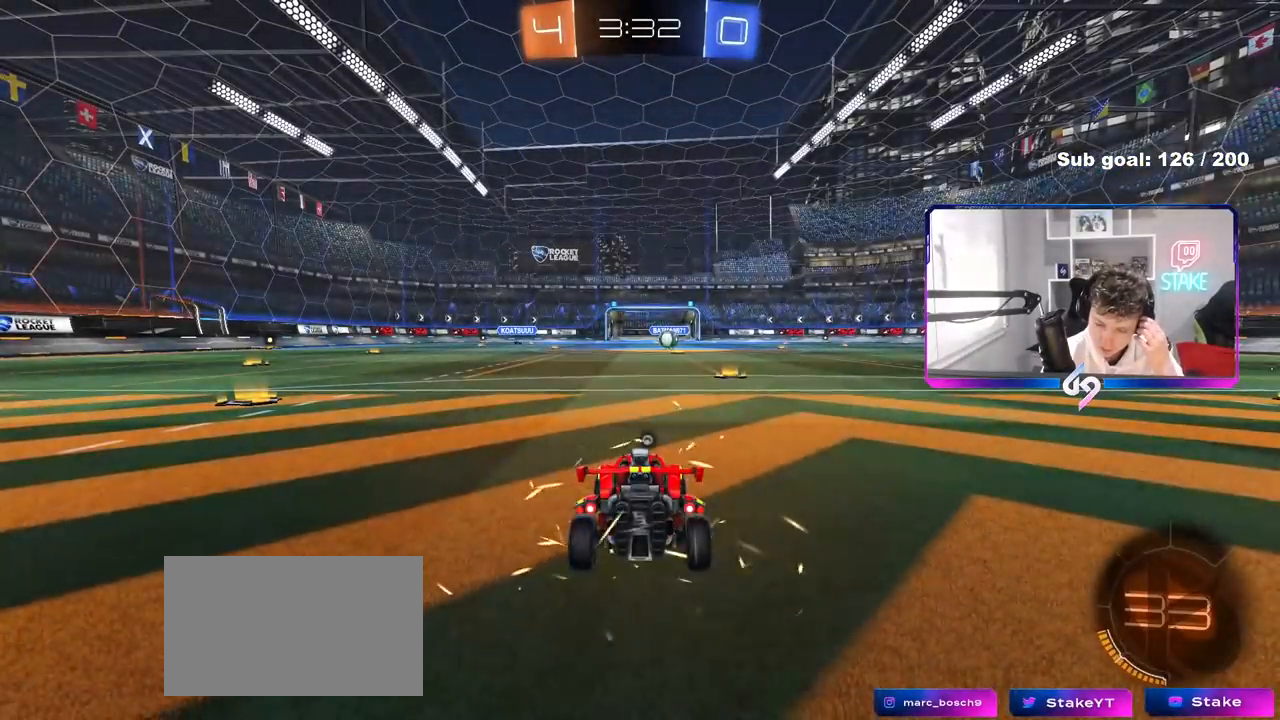
{"keys": [], "mouse": [], "mouse_move": "still", "events": []}
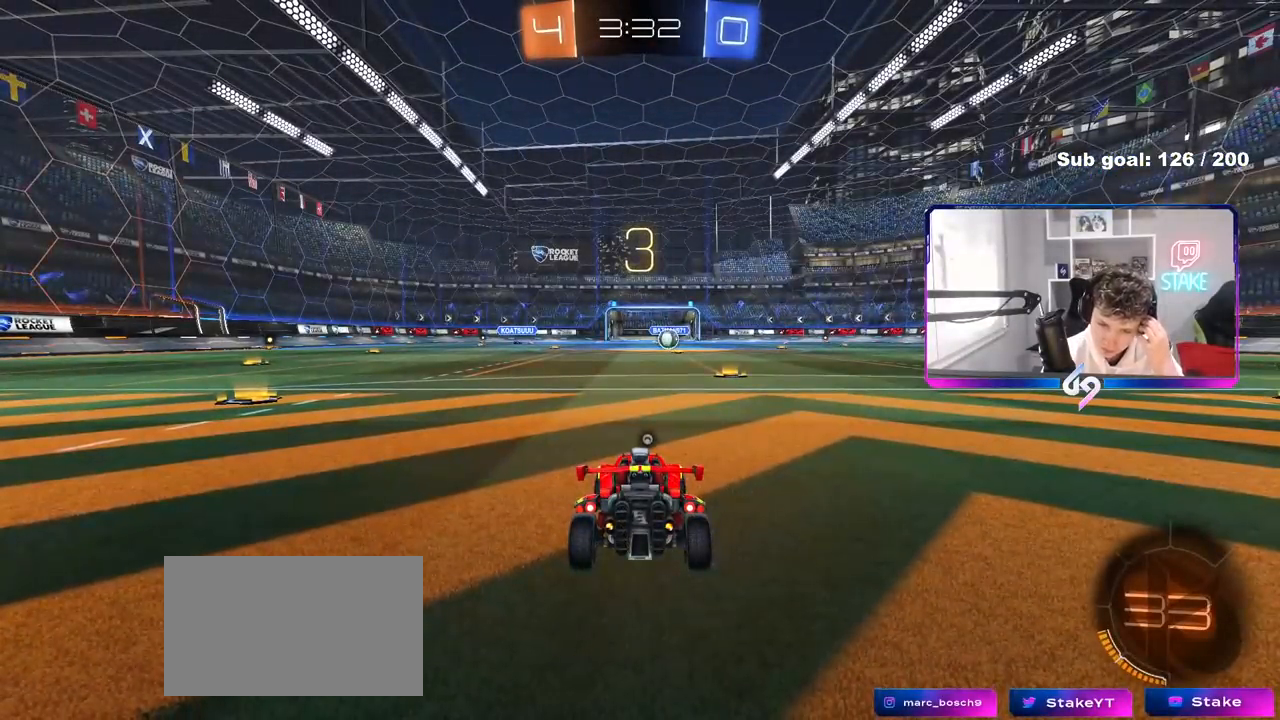
{"keys": [], "mouse": ["wheel"], "mouse_move": "still", "events": [[433, "mouse_wheel", "down"]]}
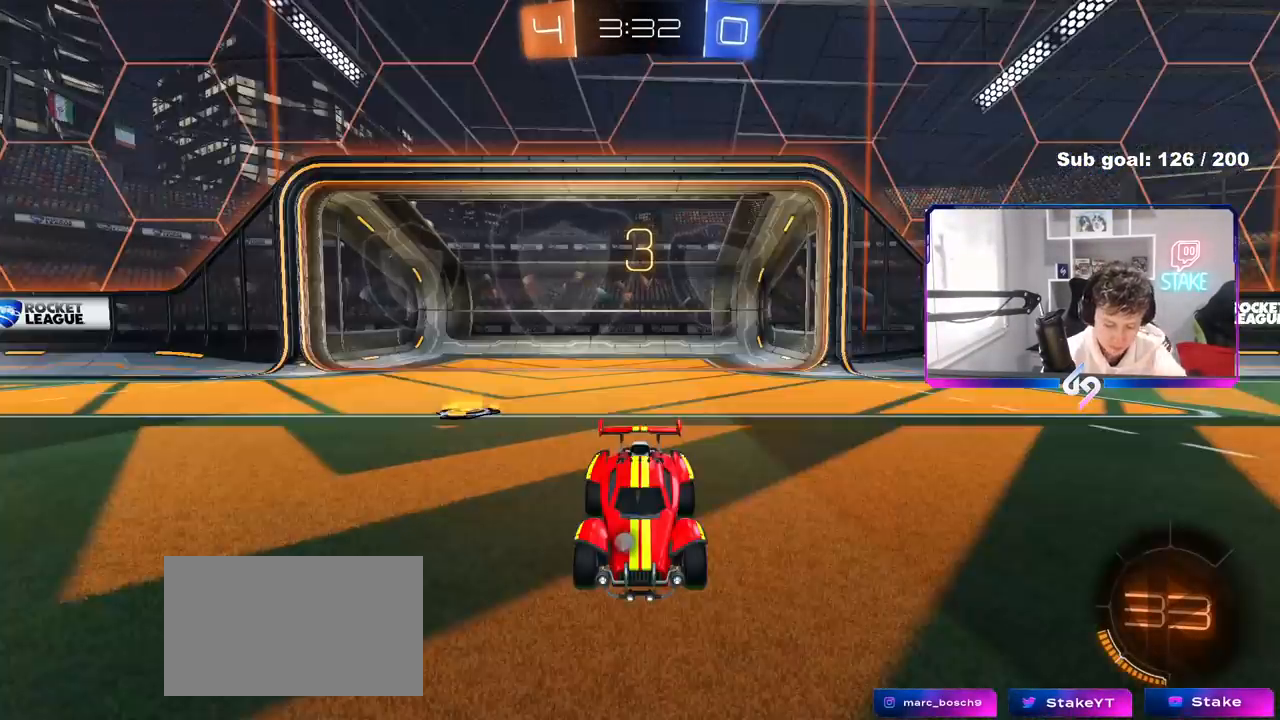
{"keys": ["x"], "mouse": [], "mouse_move": "down-left", "events": [[33, "mouse_wheel", "up"], [117, "mouse_wheel", "down"], [267, "mouse_wheel", "up"], [500, "x", "down"]]}
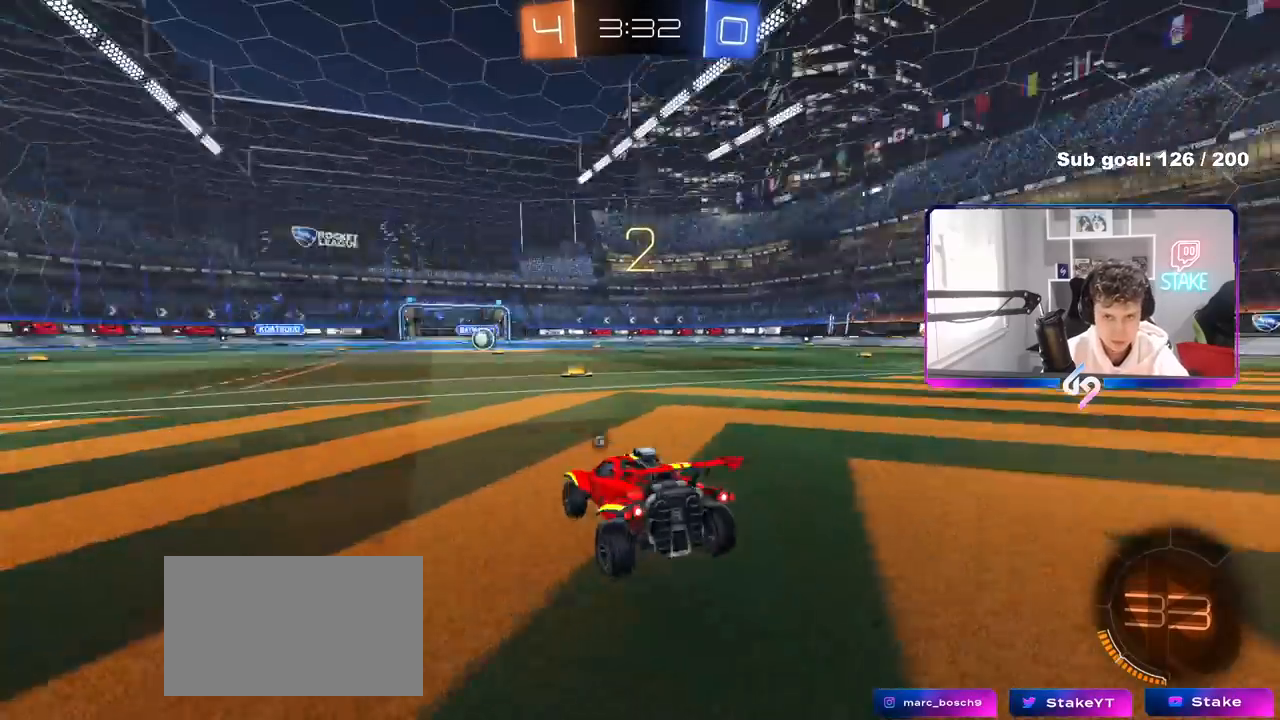
{"keys": ["tab"], "mouse": [], "mouse_move": "still", "events": [[133, "x", "up"], [317, "mouse_wheel", "down"], [317, "tab", "down"], [467, "mouse_wheel", "up"]]}
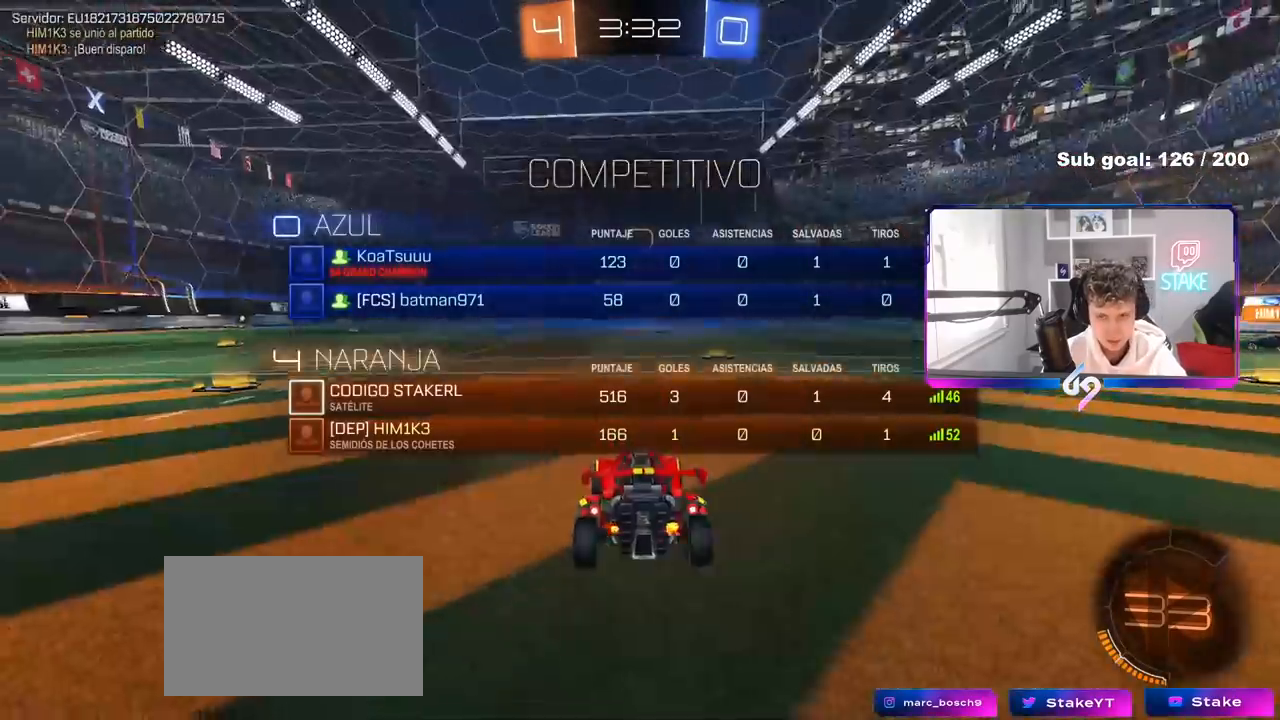
{"keys": ["tab", "w"], "mouse": [], "mouse_move": "left", "events": [[50, "mouse_wheel", "down"], [150, "mouse_wheel", "up"], [250, "w", "down"]]}
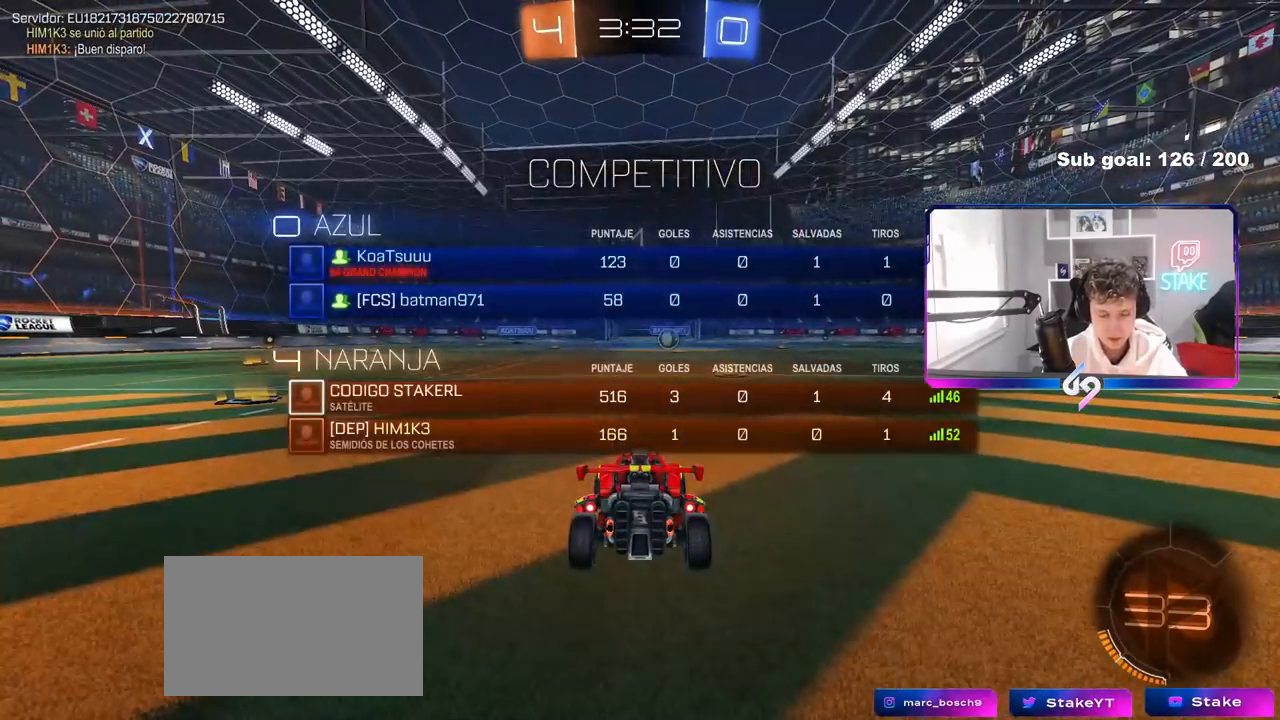
{"keys": ["w"], "mouse": [], "mouse_move": "down-right", "events": [[167, "tab", "up"]]}
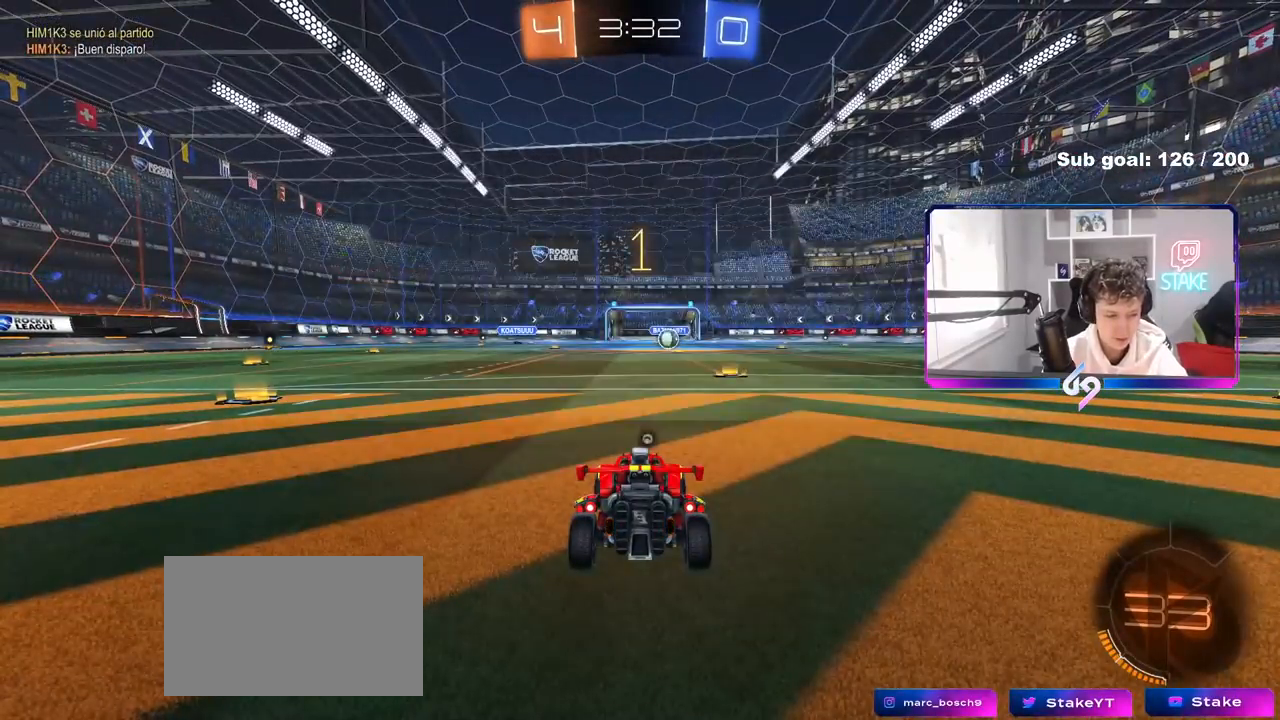
{"keys": ["w"], "mouse": ["left"], "mouse_move": "still", "events": [[317, "d", "down"], [317, "mouse_left", "down"], [417, "d", "up"]]}
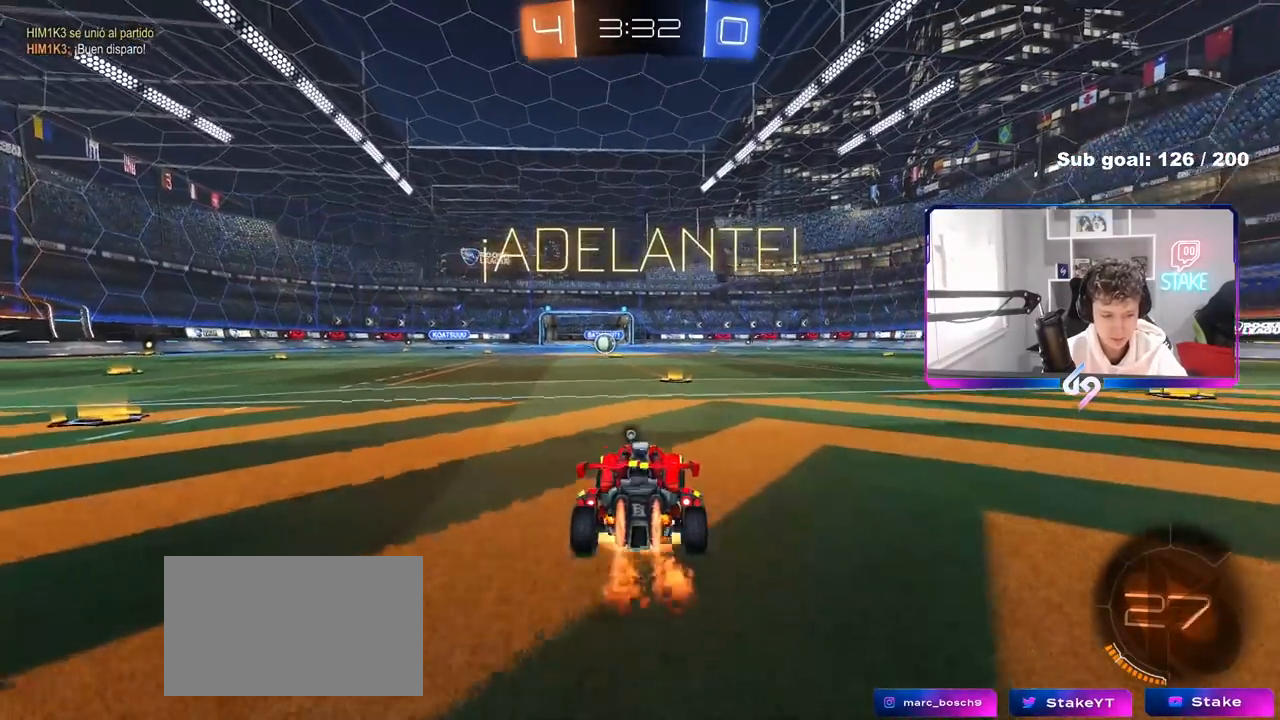
{"keys": ["w"], "mouse": [], "mouse_move": "still", "events": [[17, "mouse_right", "down"], [100, "mouse_left", "up"], [100, "mouse_right", "up"], [150, "mouse_right", "down"], [300, "mouse_right", "up"]]}
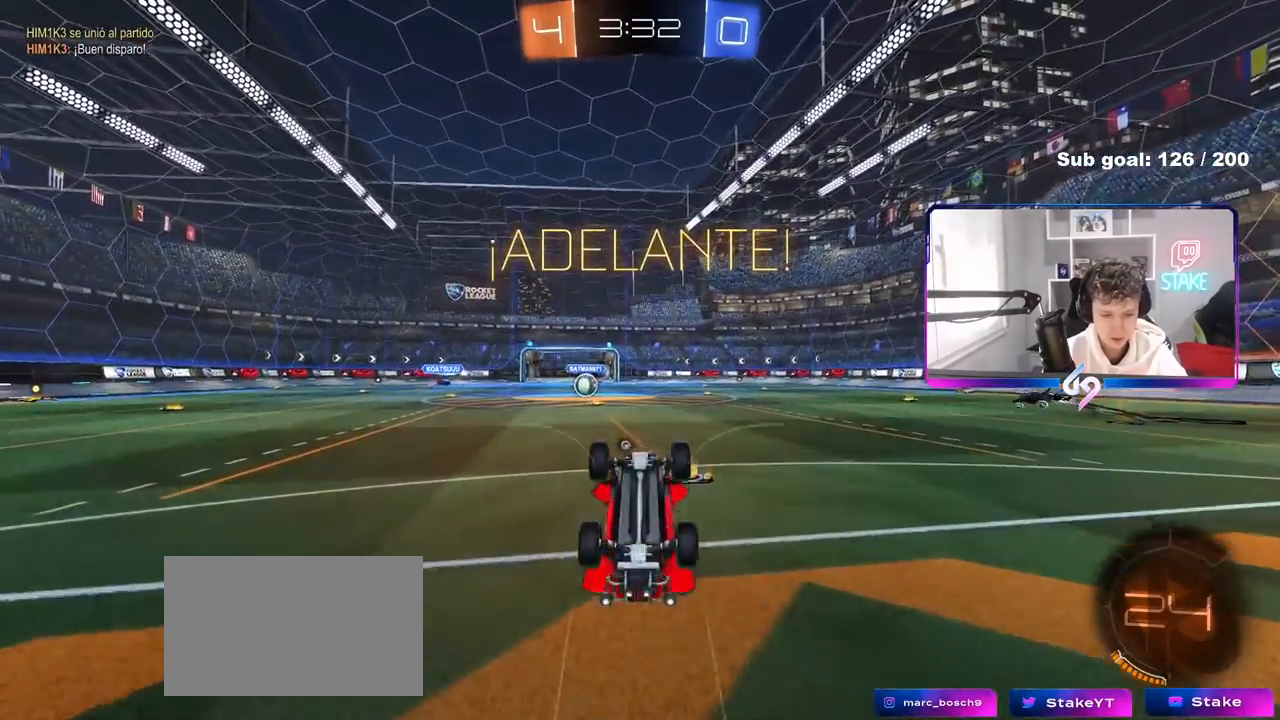
{"keys": [], "mouse": [], "mouse_move": "still", "events": [[117, "space", "down"], [267, "w", "up"], [300, "space", "up"]]}
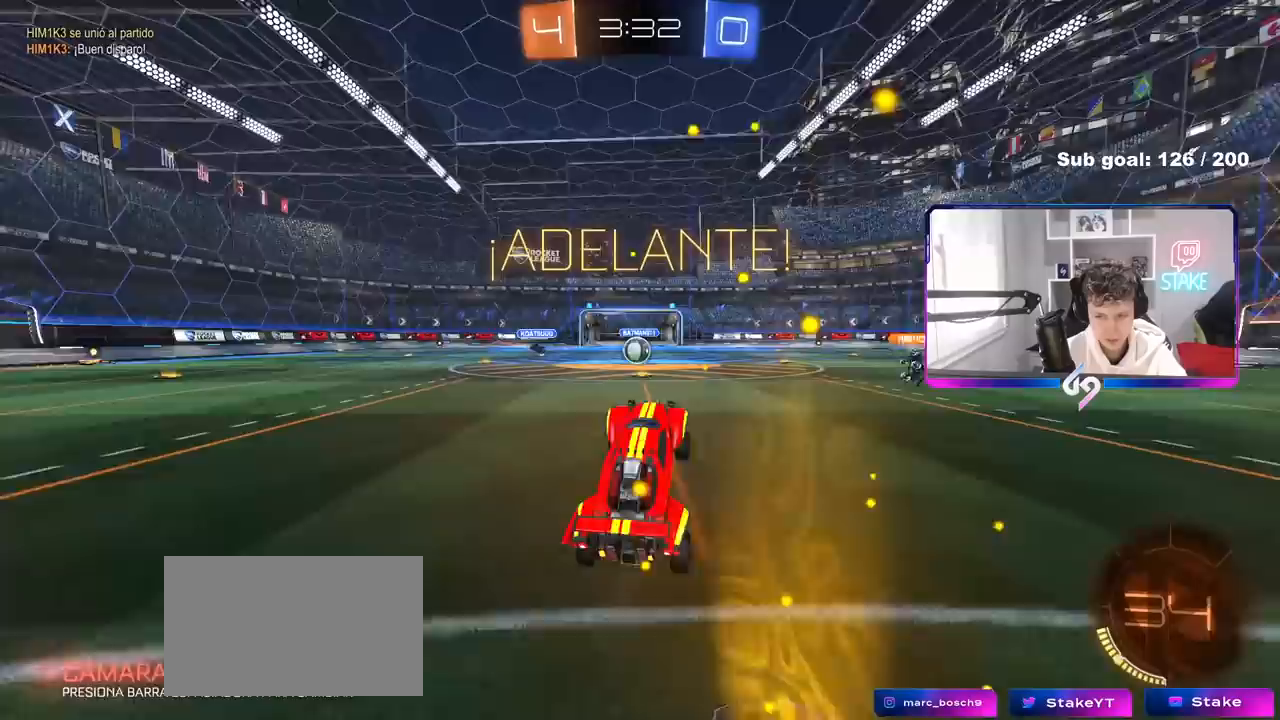
{"keys": ["w"], "mouse": [], "mouse_move": "still", "events": [[283, "a", "down"], [283, "w", "down"], [367, "a", "up"]]}
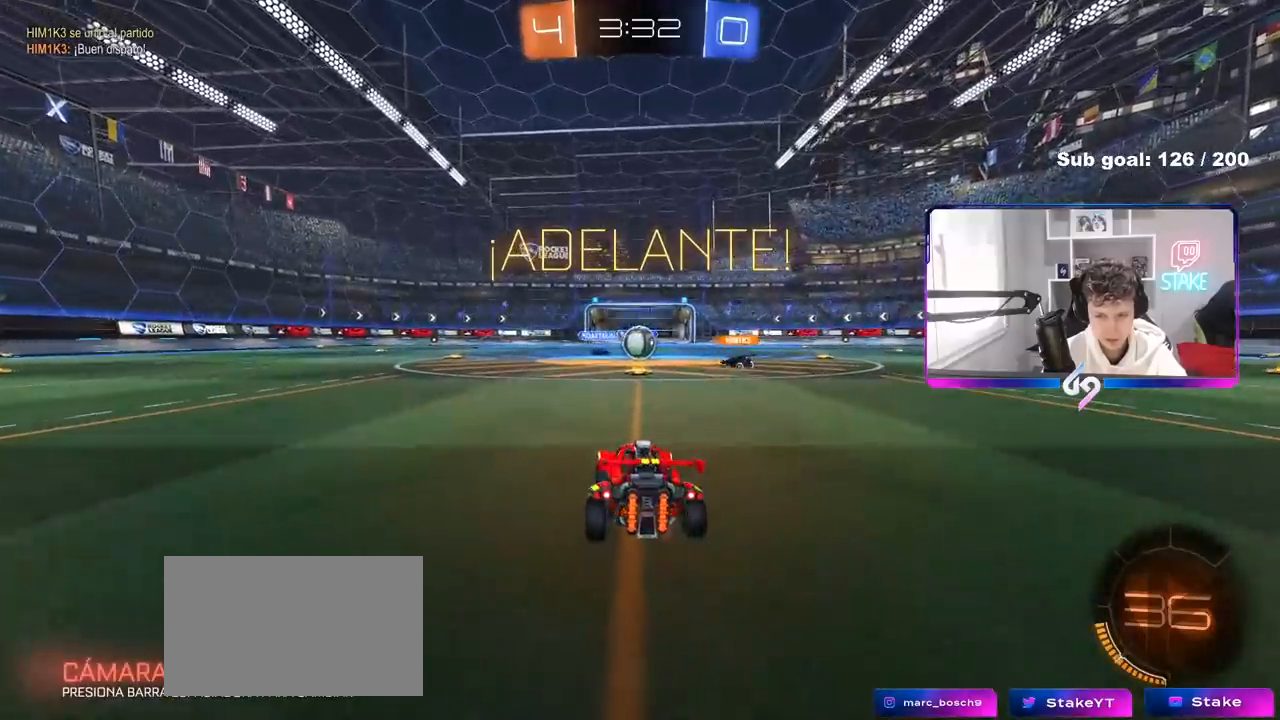
{"keys": ["a", "shift", "w"], "mouse": [], "mouse_move": "still", "events": [[200, "d", "down"], [283, "d", "up"], [333, "a", "down"], [383, "shift", "down"]]}
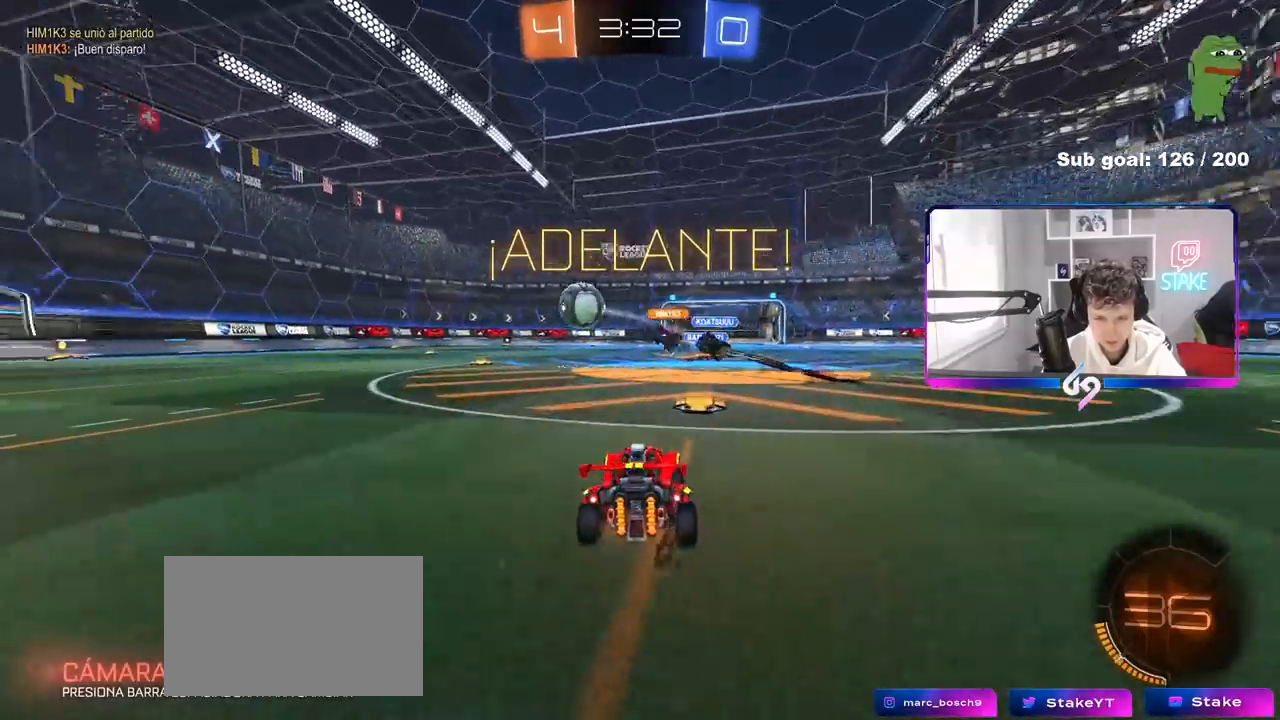
{"keys": ["a", "shift", "w"], "mouse": [], "mouse_move": "still", "events": [[33, "shift", "up"], [450, "shift", "down"]]}
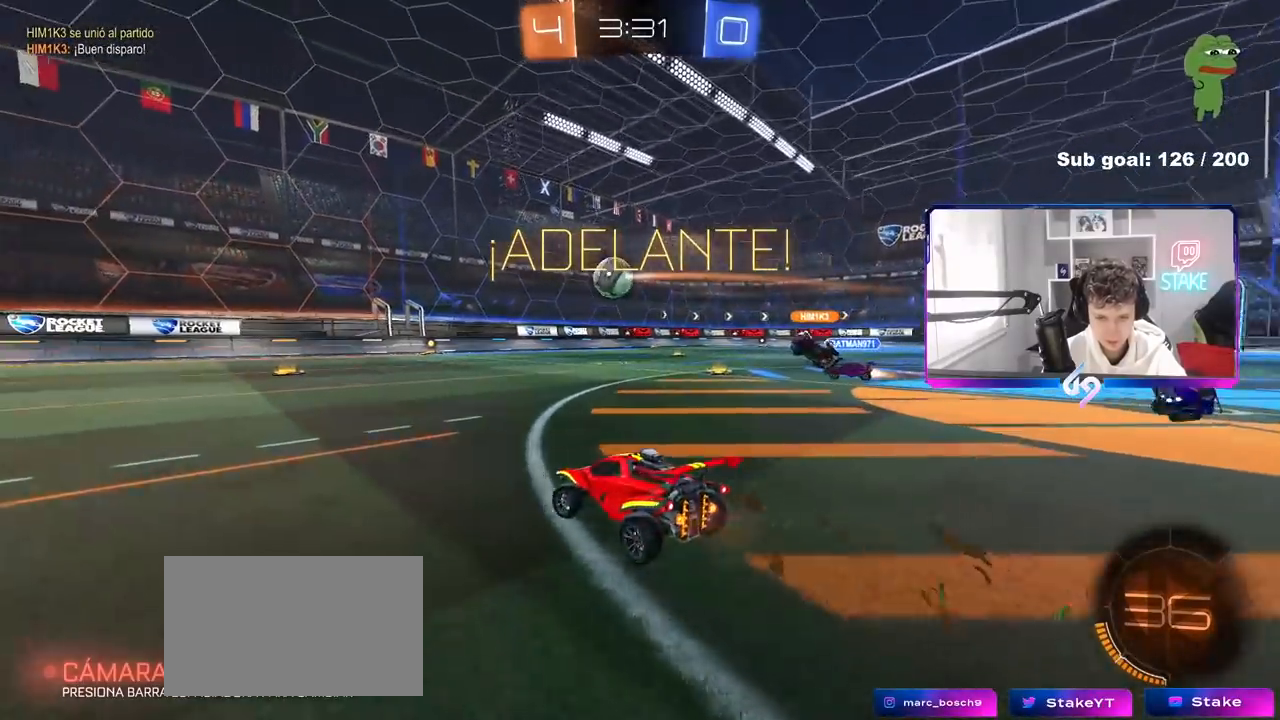
{"keys": ["w"], "mouse": [], "mouse_move": "still", "events": [[33, "shift", "up"], [233, "a", "up"]]}
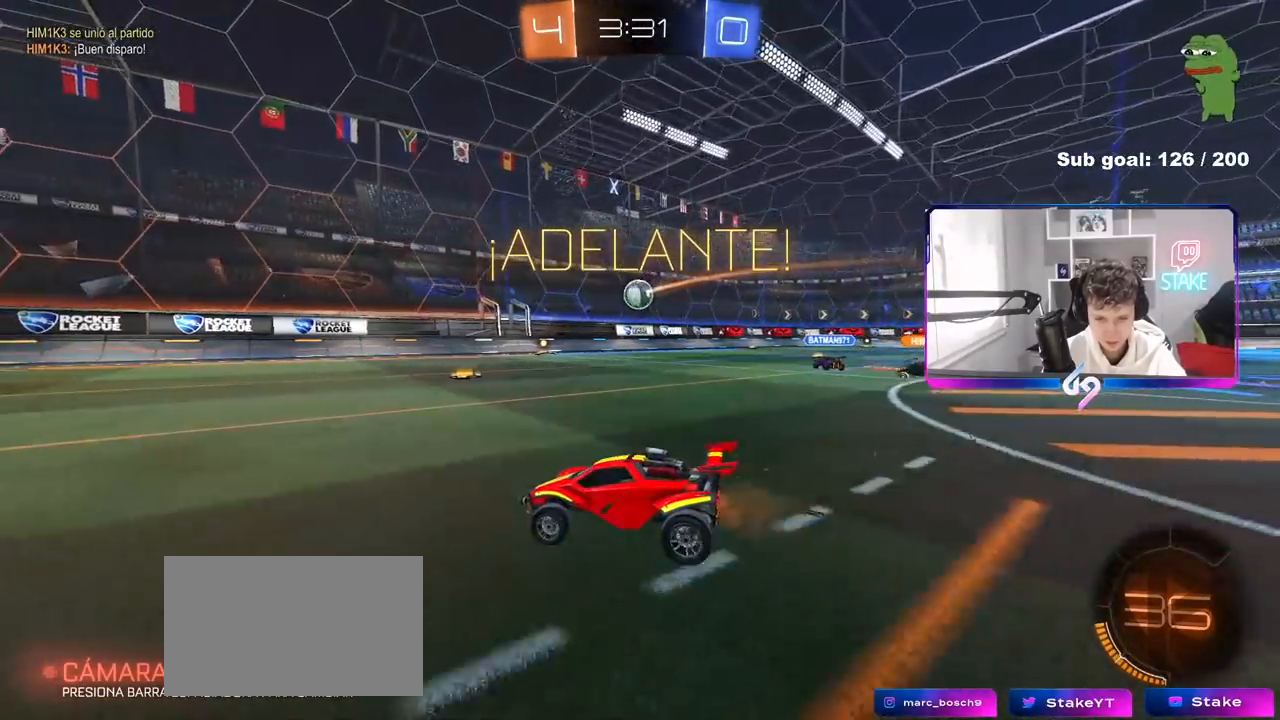
{"keys": ["d", "w"], "mouse": [], "mouse_move": "still", "events": [[250, "d", "down"], [250, "shift", "down"], [383, "shift", "up"]]}
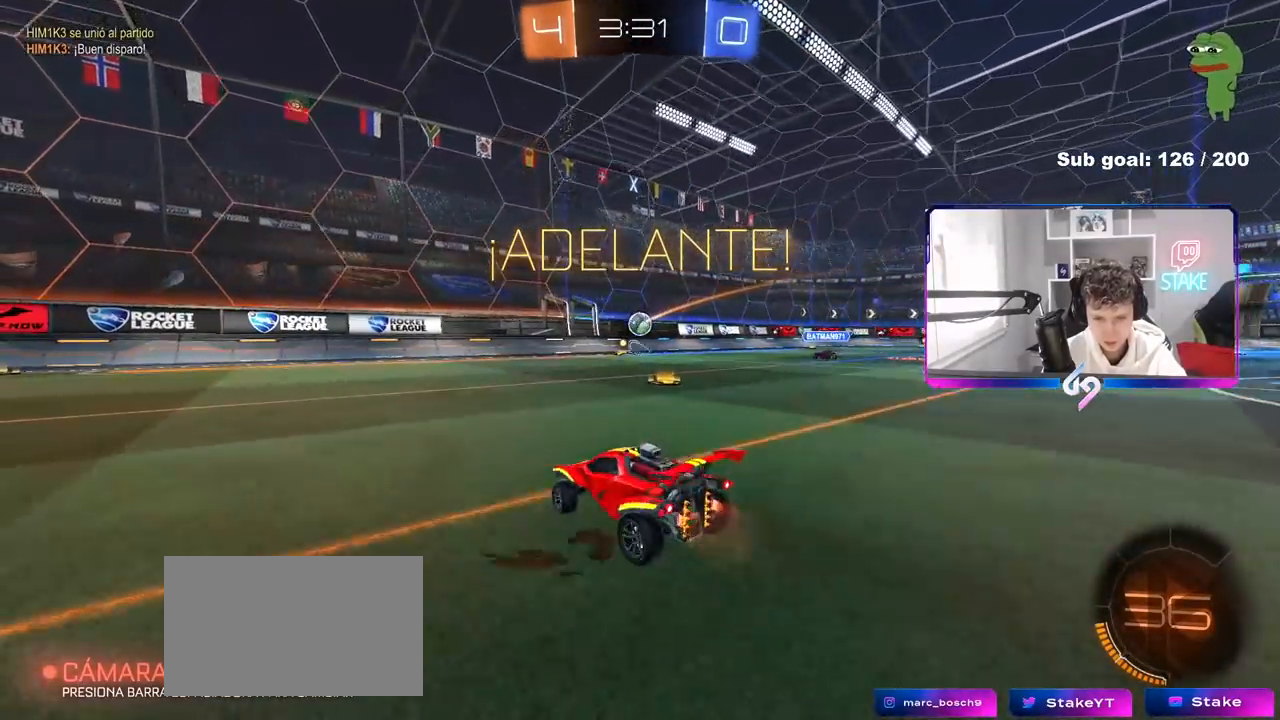
{"keys": ["d", "w"], "mouse": ["left"], "mouse_move": "still", "events": [[217, "mouse_left", "down"], [400, "d", "up"], [500, "d", "down"]]}
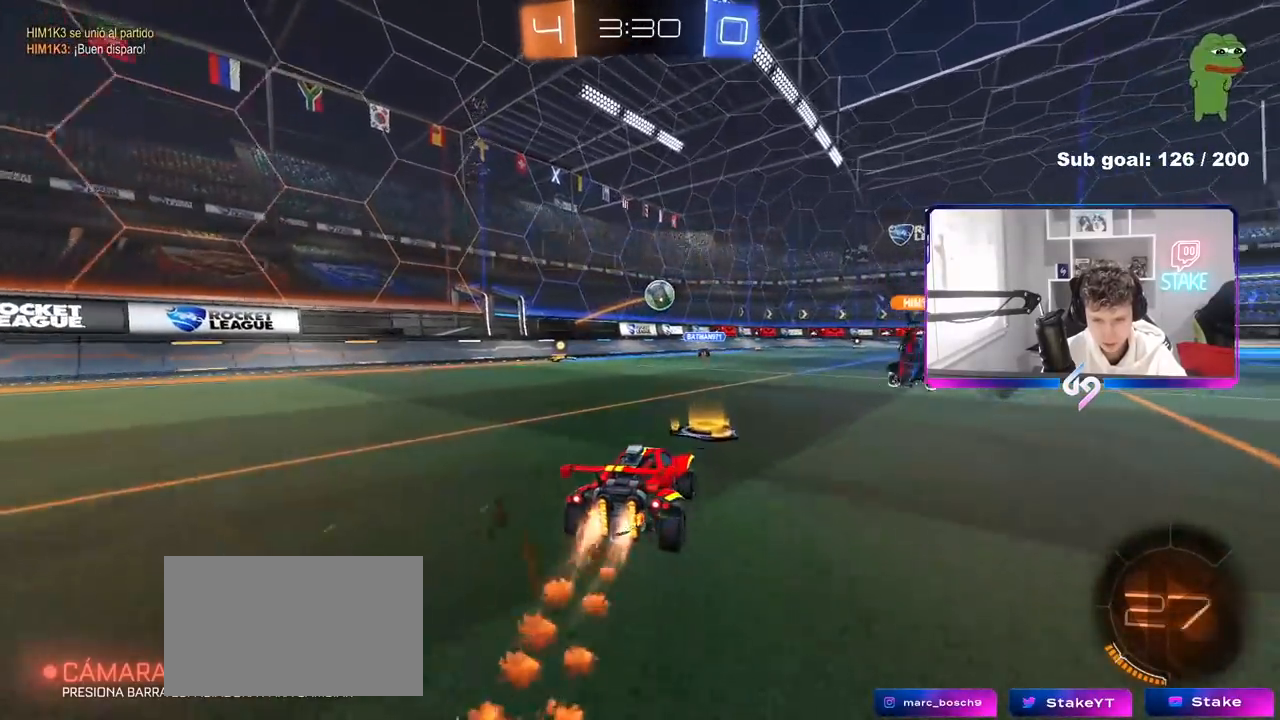
{"keys": ["d", "w"], "mouse": ["left"], "mouse_move": "still", "events": [[50, "mouse_left", "up"], [133, "d", "up"], [183, "a", "down"], [233, "a", "up"], [317, "d", "down"], [367, "mouse_left", "down"]]}
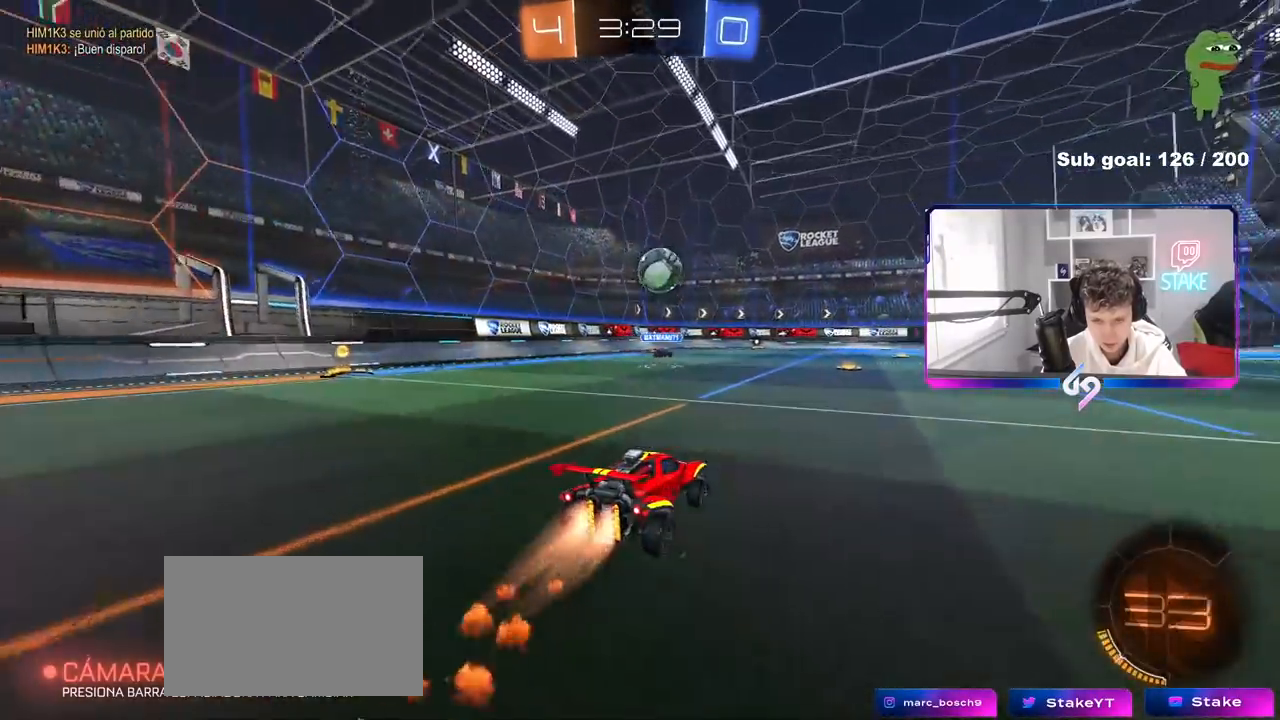
{"keys": ["a", "w"], "mouse": [], "mouse_move": "still", "events": [[100, "d", "up"], [200, "mouse_left", "up"], [250, "d", "down"], [333, "d", "up"], [383, "a", "down"]]}
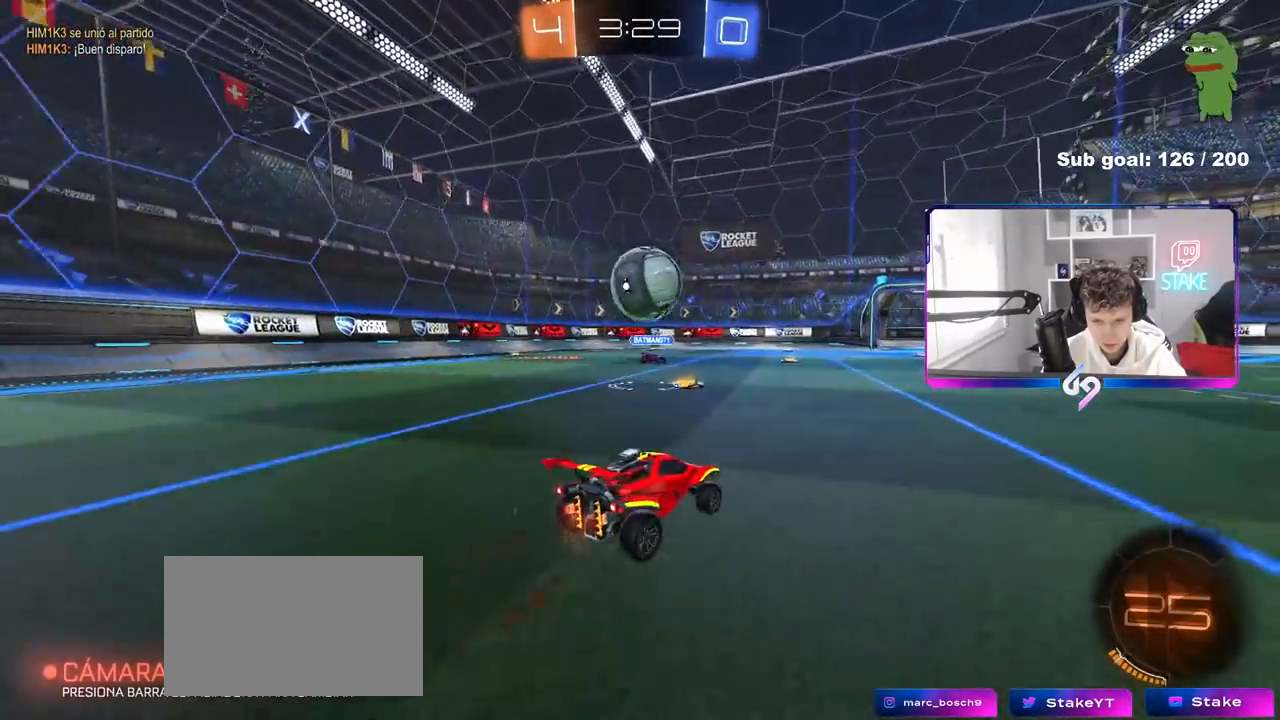
{"keys": ["d"], "mouse": [], "mouse_move": "still", "events": [[33, "a", "up"], [67, "d", "down"], [217, "w", "up"], [300, "s", "down"], [500, "s", "up"]]}
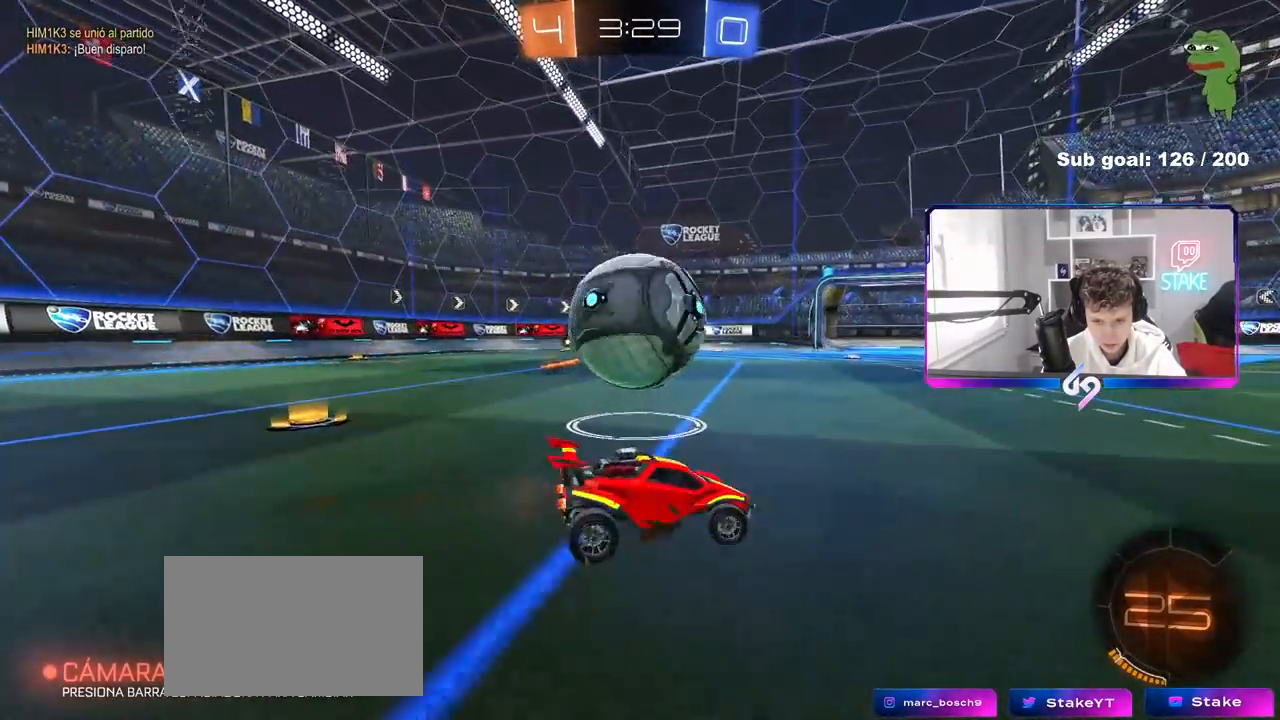
{"keys": ["d", "w"], "mouse": ["left"], "mouse_move": "still", "events": [[83, "w", "down"], [367, "mouse_left", "down"]]}
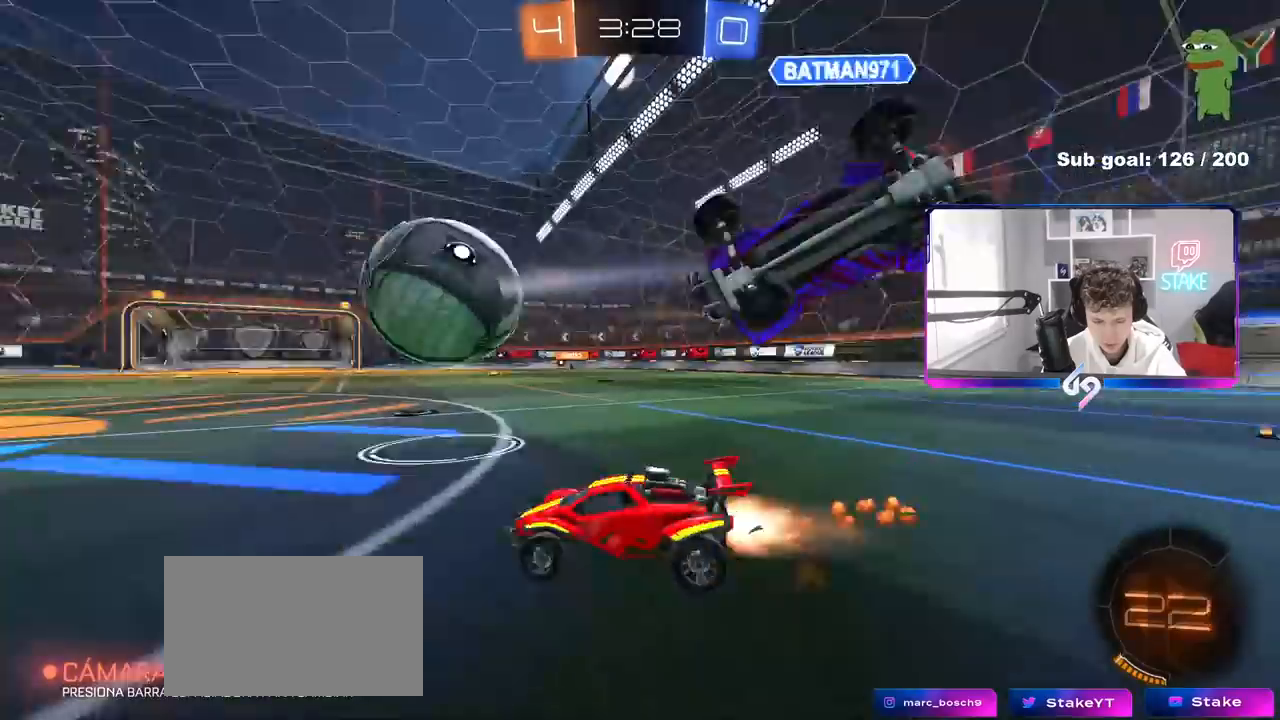
{"keys": ["a", "s", "shift"], "mouse": ["left", "right"], "mouse_move": "still", "events": [[300, "mouse_right", "down"], [333, "a", "down"], [333, "d", "up"], [333, "shift", "down"], [383, "mouse_right", "up"], [433, "mouse_right", "down"], [483, "s", "down"], [483, "w", "up"]]}
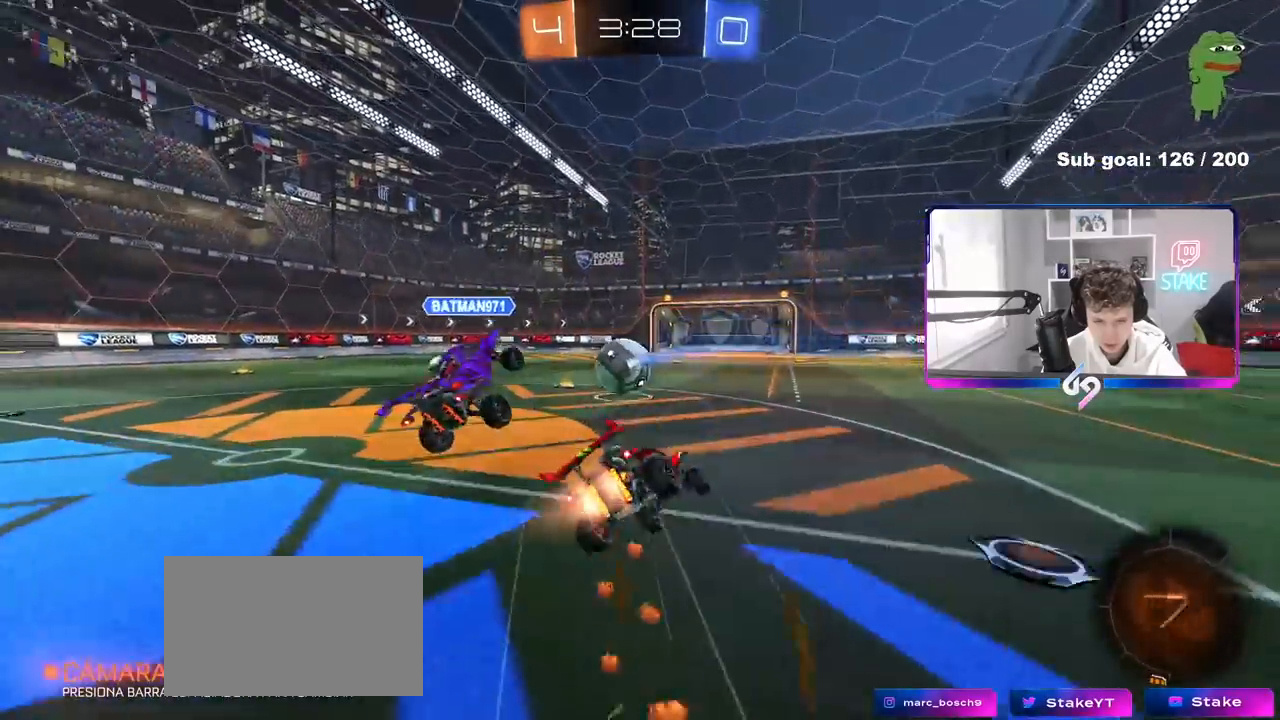
{"keys": ["a", "s", "shift"], "mouse": [], "mouse_move": "still", "events": [[117, "mouse_left", "up"], [167, "mouse_right", "up"], [350, "s", "up"], [500, "s", "down"]]}
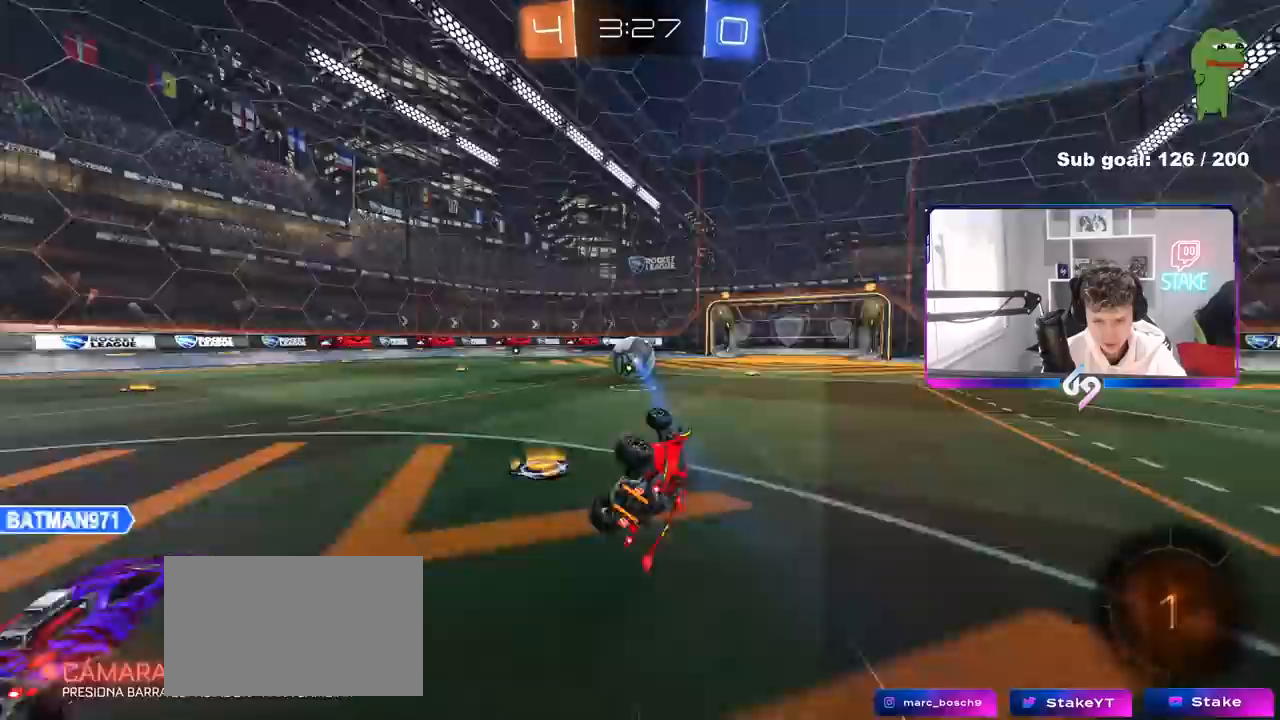
{"keys": ["a", "w"], "mouse": [], "mouse_move": "still", "events": [[133, "s", "up"], [133, "shift", "up"], [233, "a", "up"], [367, "a", "down"], [367, "w", "down"]]}